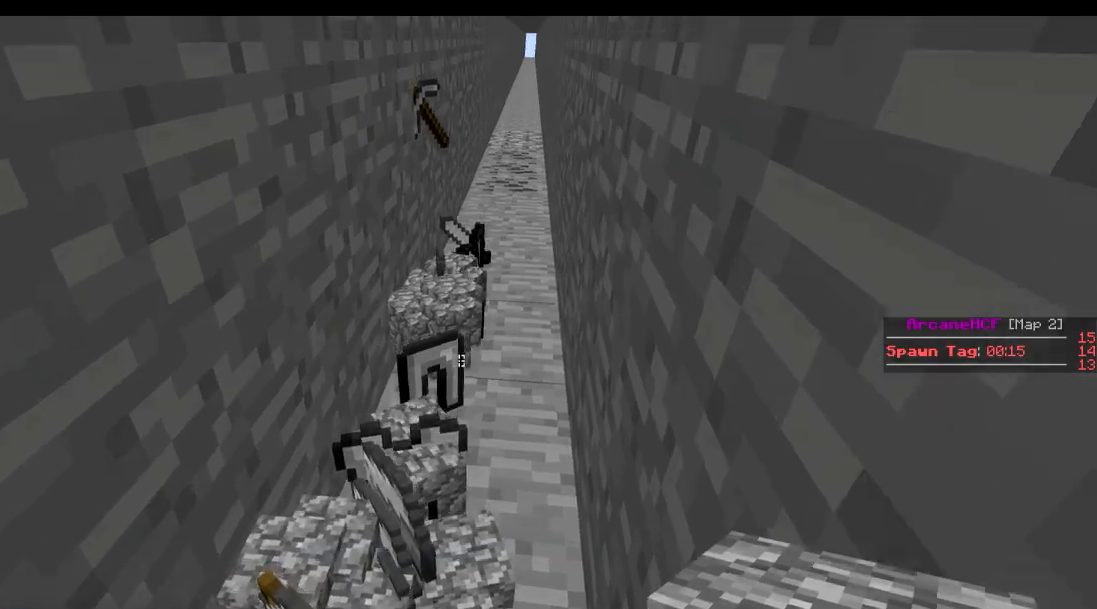
Gameplay with keyboard; each line is a JSON object with the keys held at the frame after it. "events" lists presses ("down") and releases ("up") of "a", "d", "s" and "w" between this image and that frame as [ms after this image, input, new state], when the widget could be followed in between. No other keys are recorded. Mouse input is not recorded.
{"keys": [], "events": [[200, "w", "up"]]}
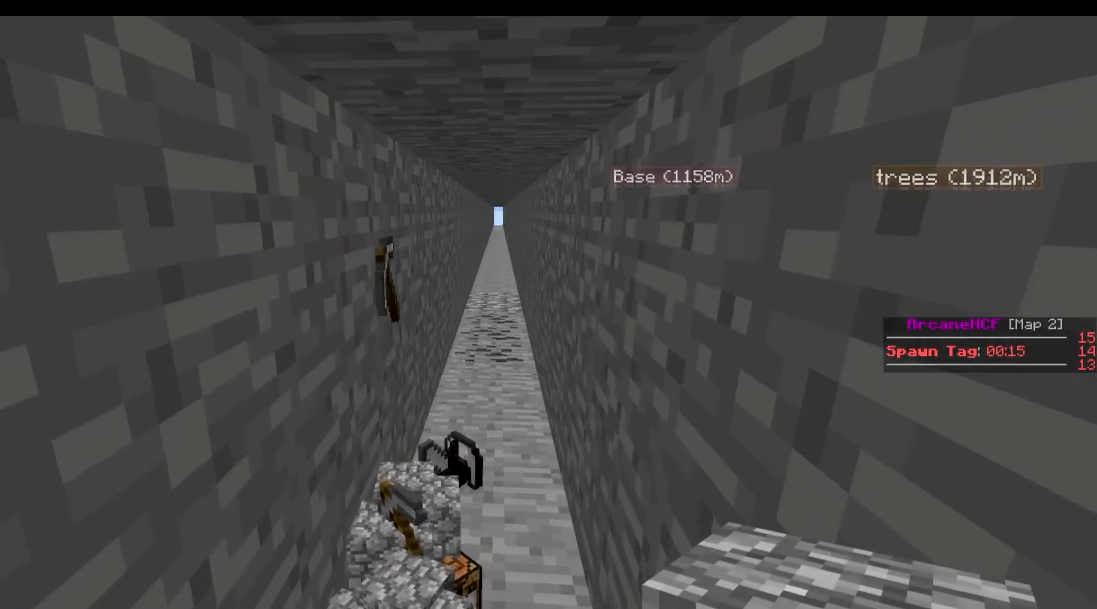
{"keys": []}
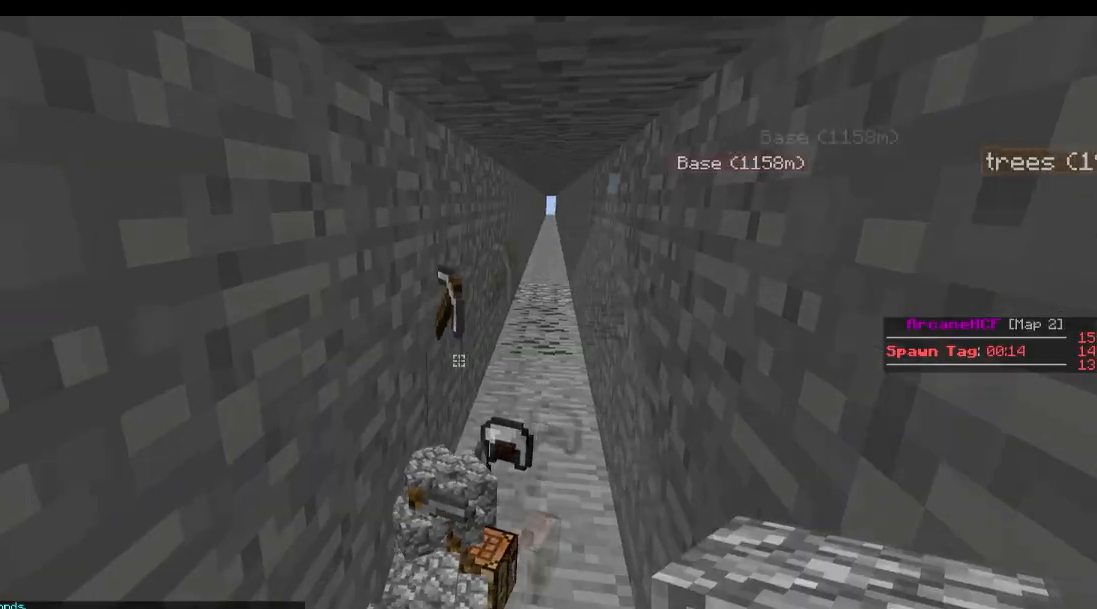
{"keys": [], "events": [[150, "a", "down"], [300, "a", "up"]]}
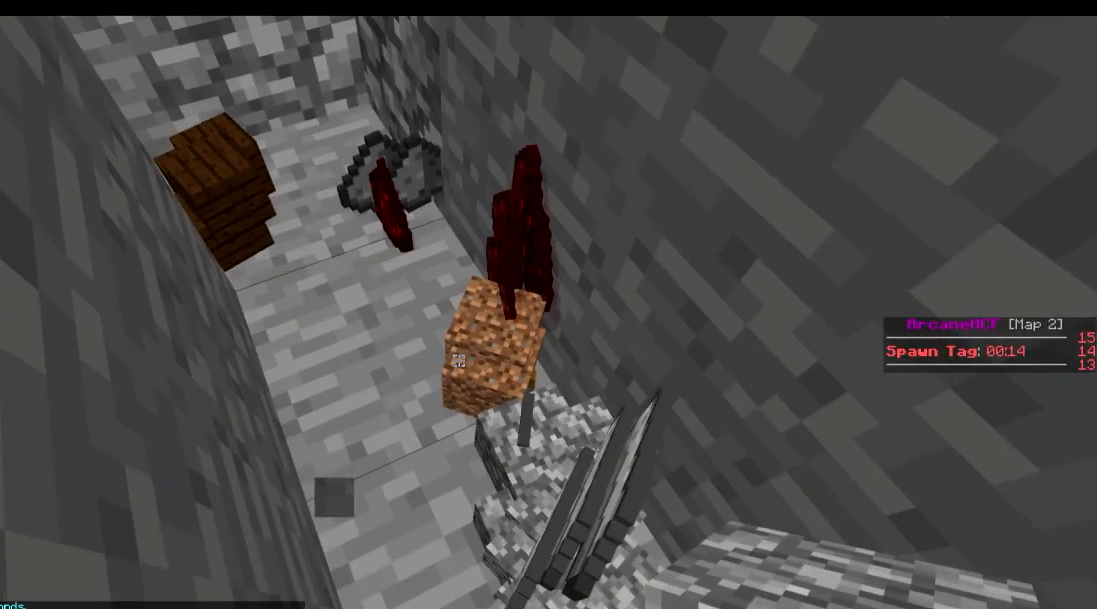
{"keys": ["a", "w"], "events": [[333, "a", "down"], [383, "w", "down"]]}